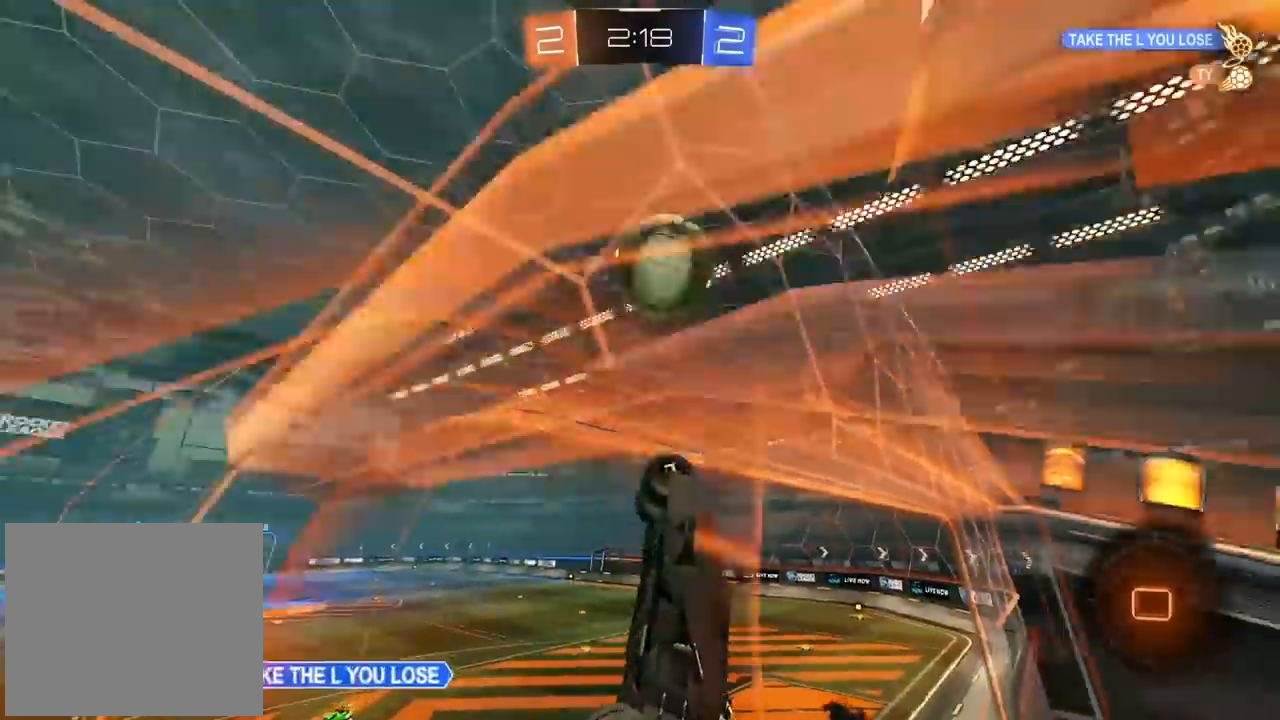
Gameplay with a controller (PlayStation layout); each line is a JSON object with the inputs held at the frame after it. "events" lists button and stick changes between this image and that frame as [ms after this image, input, new state], when the widget could be followed in between.
{"buttons": ["R2"], "left_stick": "down-left", "right_stick": "center", "events": [[17, "left_stick", "down-left"], [50, "L2", "down"], [183, "R2", "down"], [217, "left_stick", "center"], [350, "L2", "up"], [483, "left_stick", "down-left"]]}
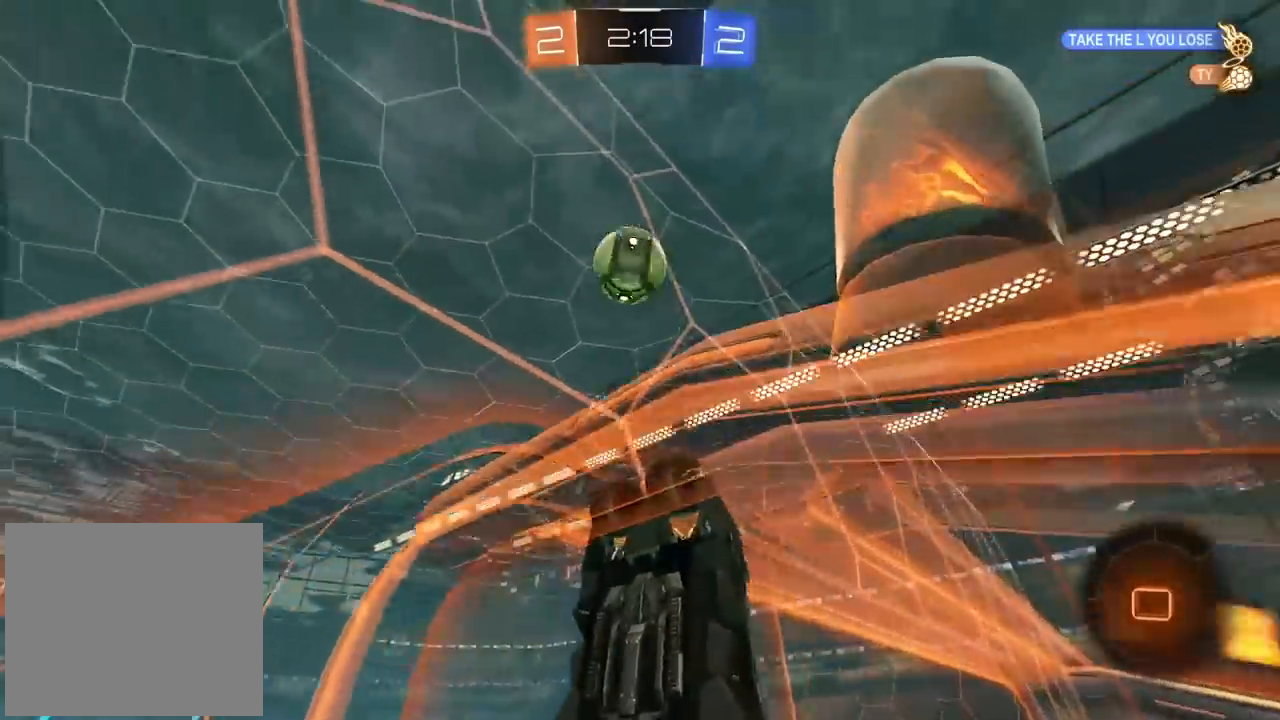
{"buttons": ["L2"], "left_stick": "center", "right_stick": "center", "events": [[133, "left_stick", "center"], [350, "left_stick", "down-left"], [417, "L2", "down"], [417, "left_stick", "center"], [483, "R2", "up"]]}
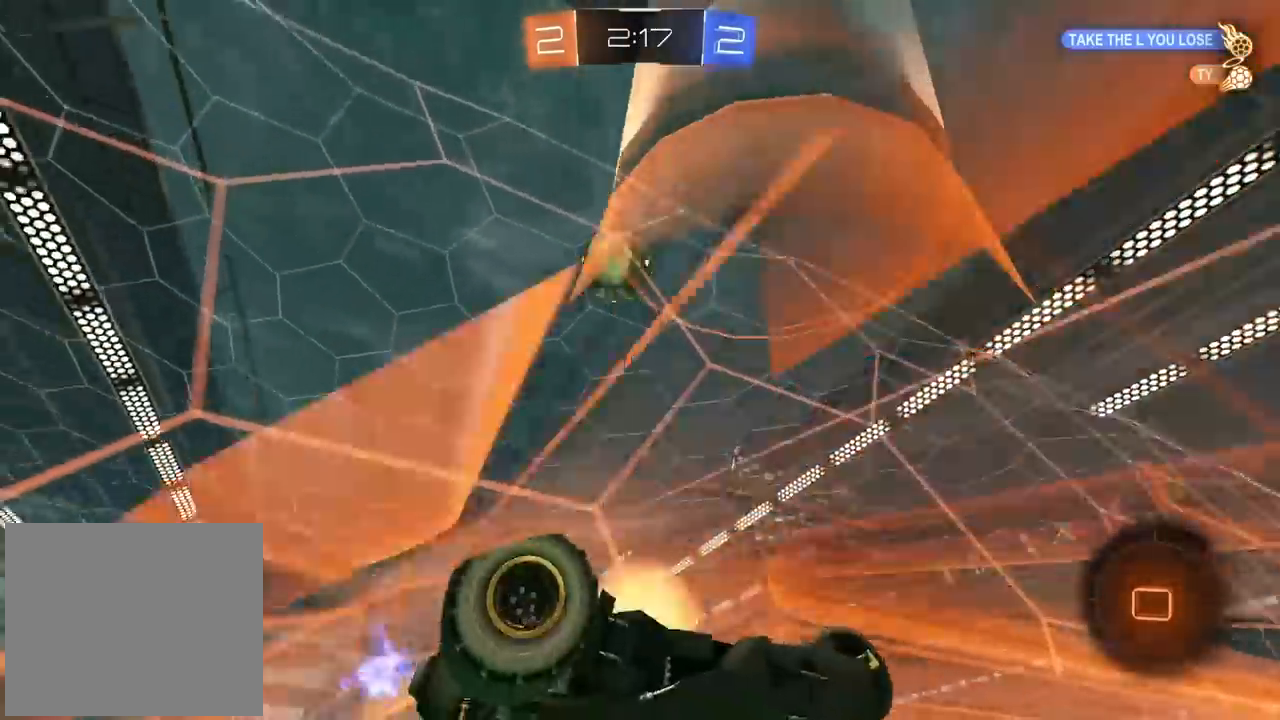
{"buttons": ["L2"], "left_stick": "down-left", "right_stick": "center", "events": [[17, "CROSS", "down"], [133, "CROSS", "up"], [133, "left_stick", "down"], [183, "left_stick", "down-left"]]}
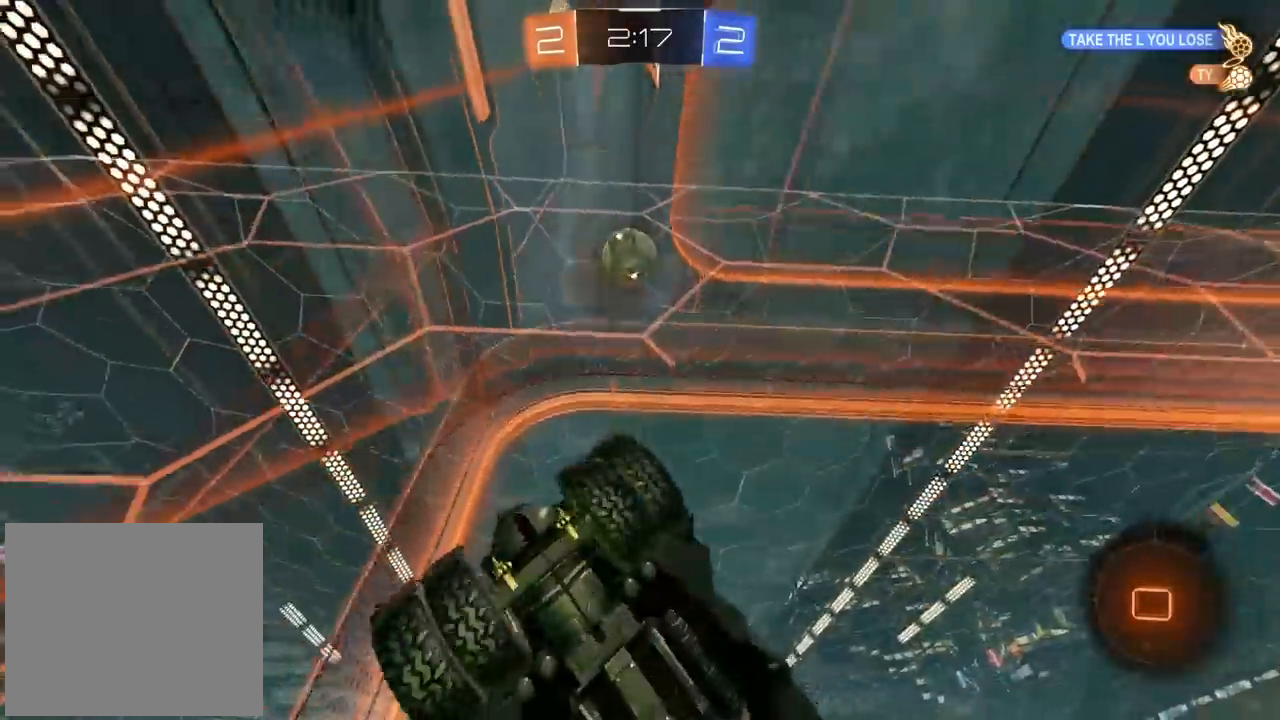
{"buttons": ["R2"], "left_stick": "left", "right_stick": "center", "events": [[17, "left_stick", "left"], [33, "L2", "up"], [50, "TRIANGLE", "down"], [133, "TRIANGLE", "up"], [333, "R2", "down"]]}
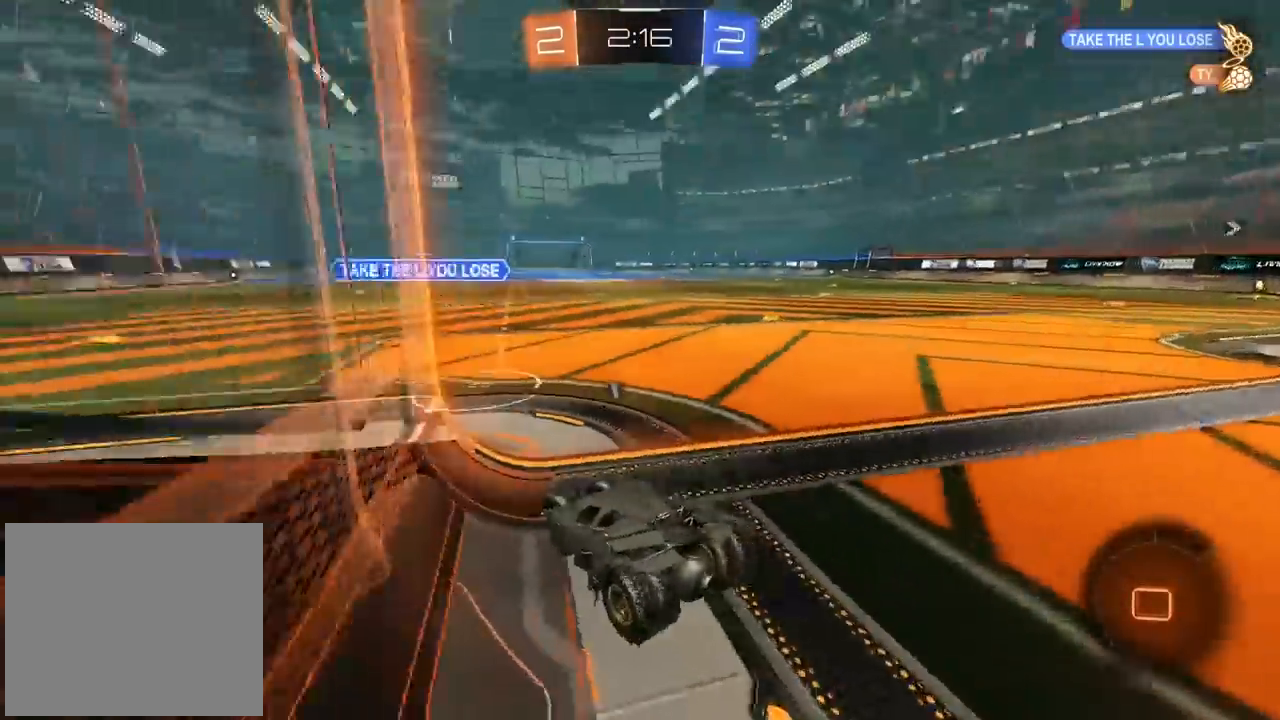
{"buttons": ["TRIANGLE"], "left_stick": "left", "right_stick": "center", "events": [[83, "L2", "down"], [183, "R2", "up"], [250, "left_stick", "center"], [367, "left_stick", "left"], [500, "L2", "up"], [500, "TRIANGLE", "down"]]}
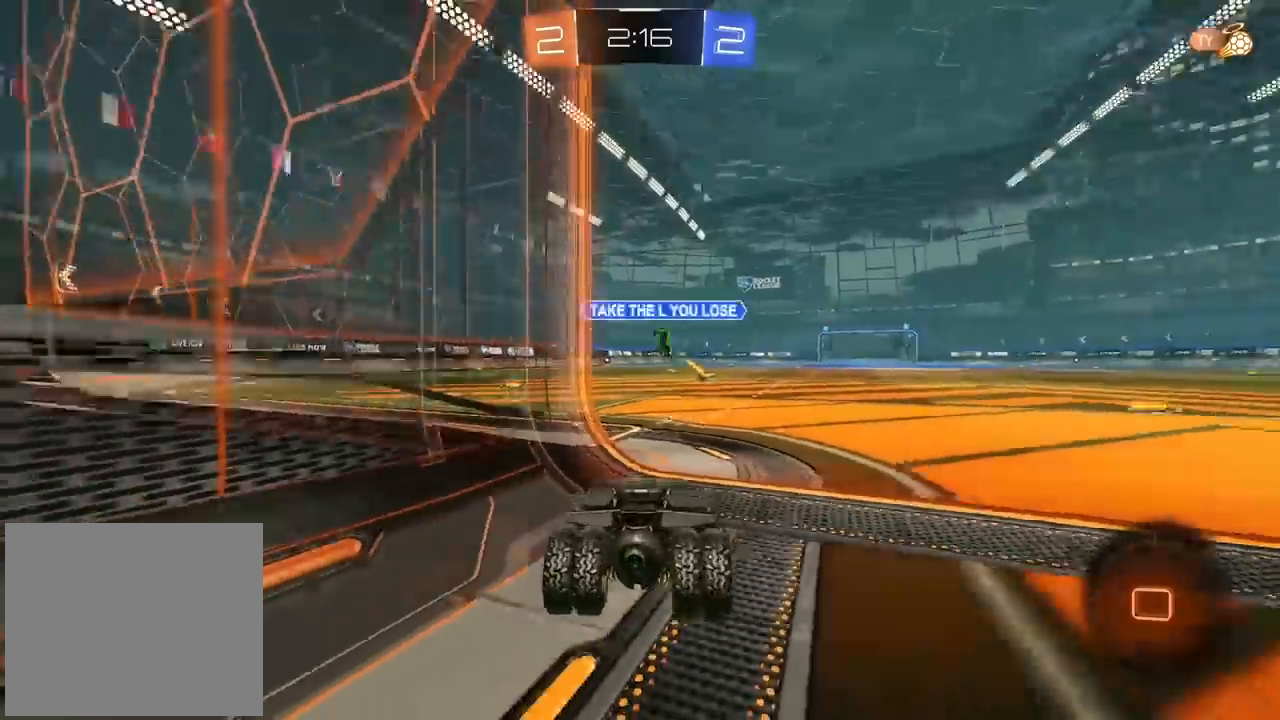
{"buttons": [], "left_stick": "center", "right_stick": "center", "events": [[17, "R2", "down"], [50, "left_stick", "right"], [133, "TRIANGLE", "up"], [350, "CROSS", "down"], [383, "left_stick", "center"], [483, "CROSS", "up"], [500, "R2", "up"]]}
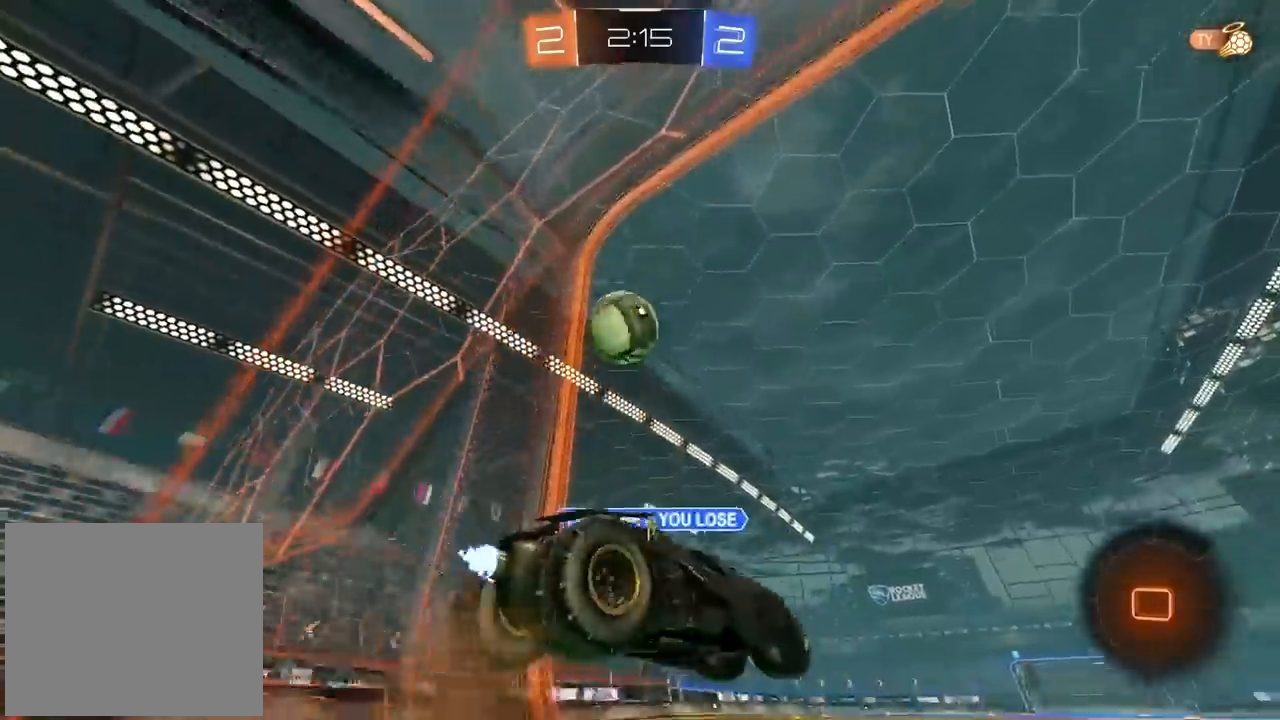
{"buttons": [], "left_stick": "left", "right_stick": "center", "events": [[33, "CROSS", "down"], [33, "R2", "down"], [67, "left_stick", "down-left"], [150, "R2", "up"], [167, "left_stick", "left"], [183, "CROSS", "up"]]}
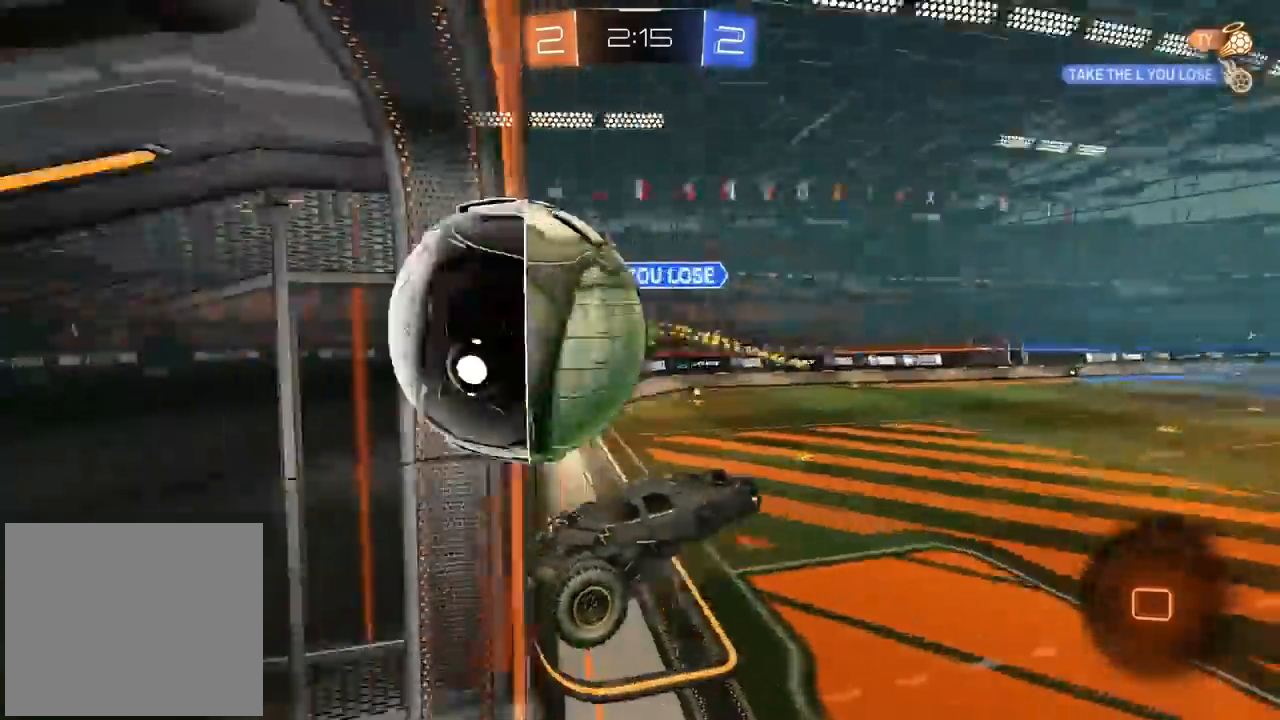
{"buttons": [], "left_stick": "center", "right_stick": "center", "events": [[117, "left_stick", "center"]]}
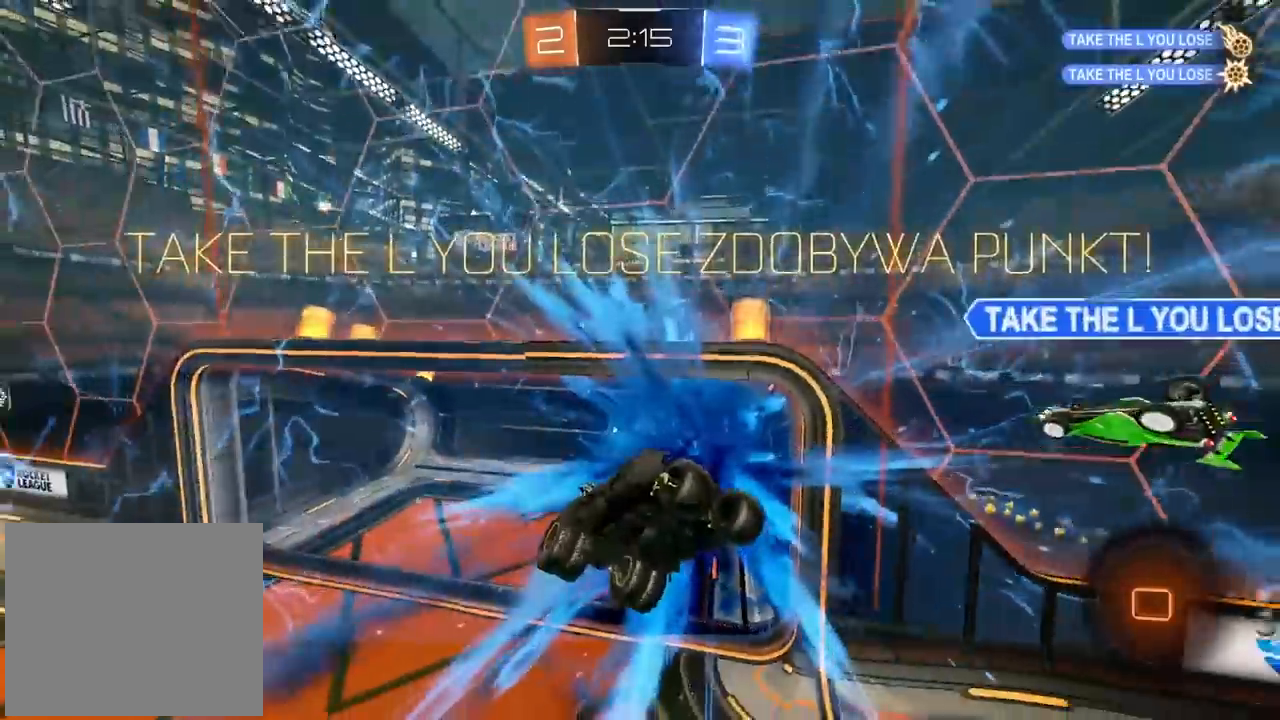
{"buttons": [], "left_stick": "down", "right_stick": "center", "events": [[467, "left_stick", "down"]]}
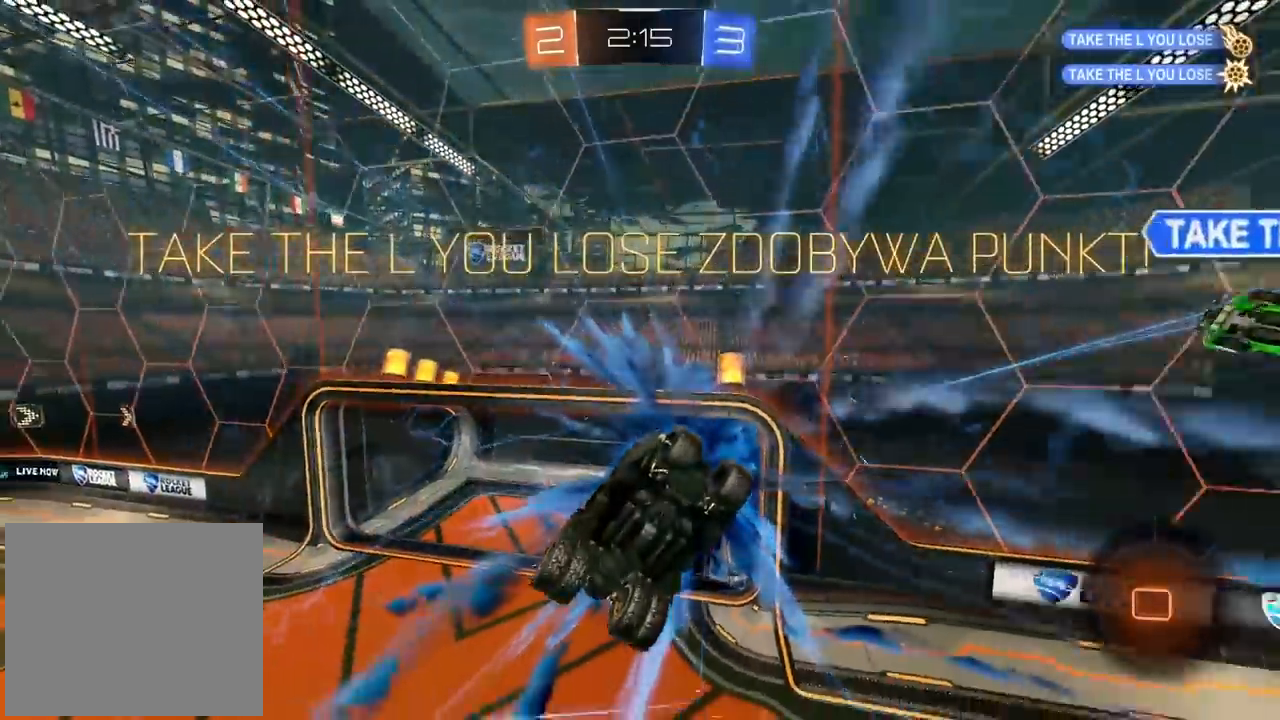
{"buttons": [], "left_stick": "center", "right_stick": "center", "events": [[167, "left_stick", "center"], [183, "L2", "down"], [233, "L1", "down"], [400, "L1", "up"], [483, "L2", "up"]]}
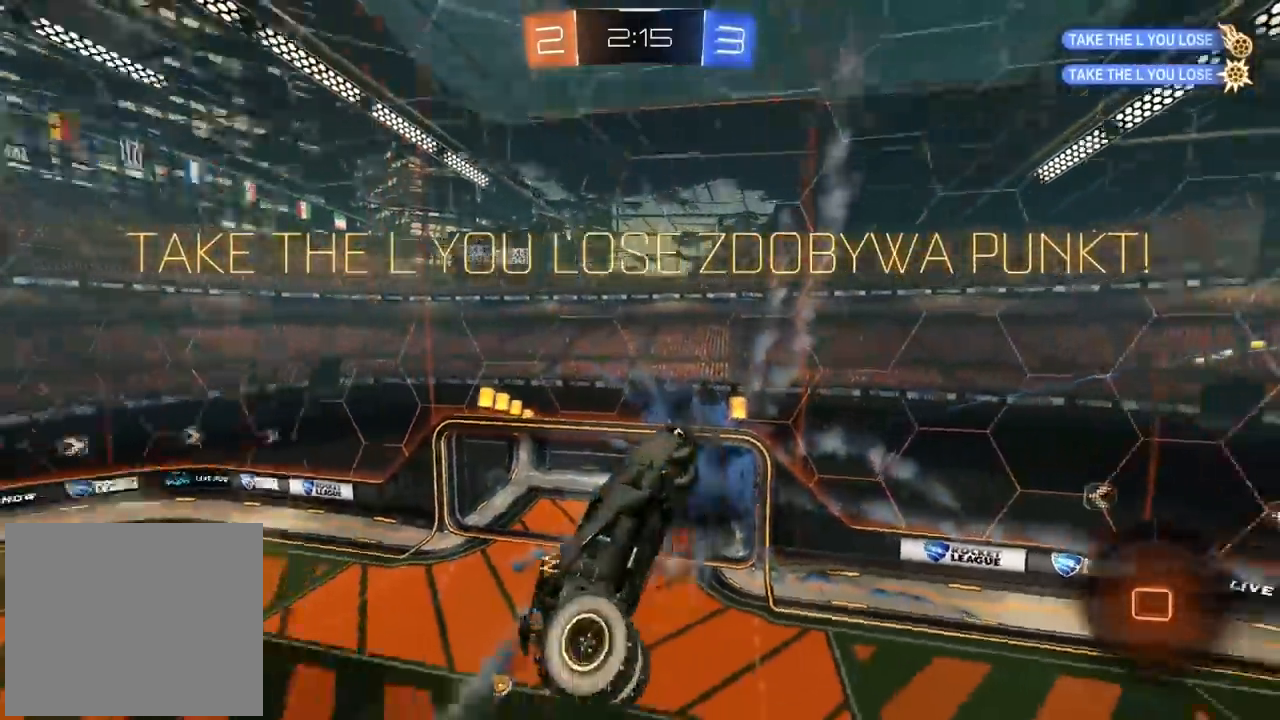
{"buttons": ["L2"], "left_stick": "left", "right_stick": "center", "events": [[17, "TRIANGLE", "down"], [117, "TRIANGLE", "up"], [117, "left_stick", "left"], [167, "L2", "down"]]}
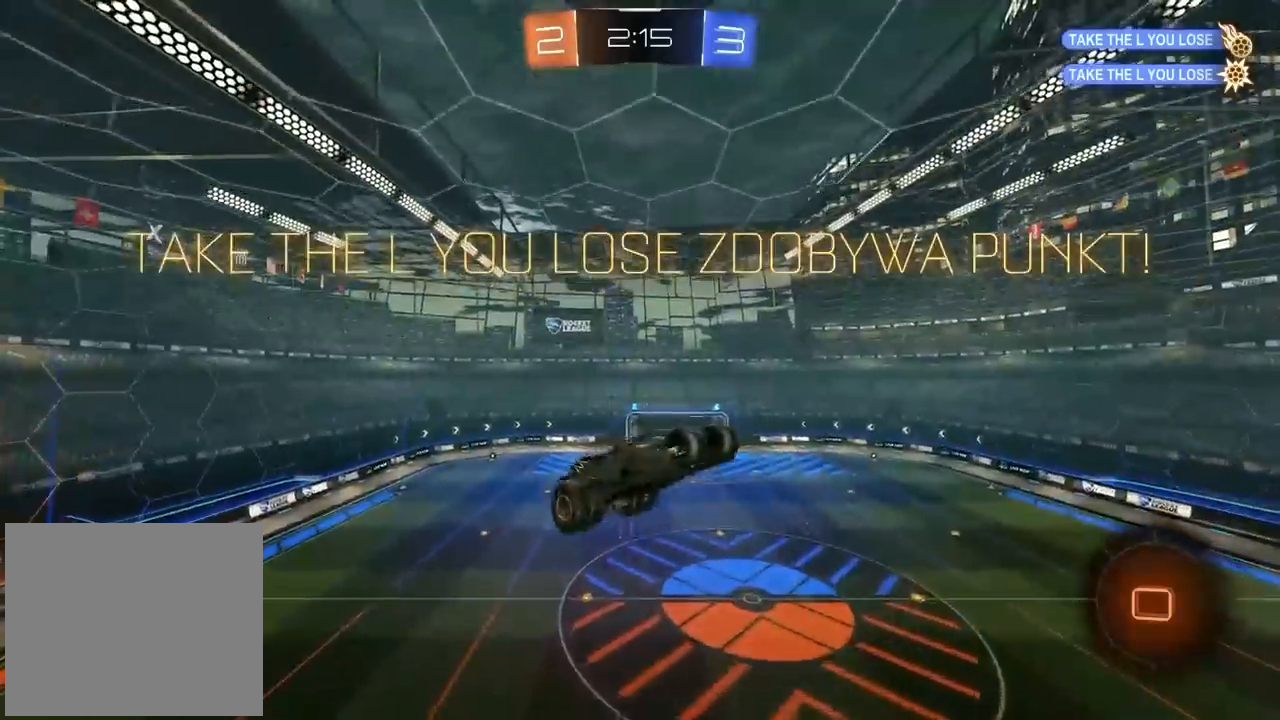
{"buttons": ["CROSS"], "left_stick": "left", "right_stick": "center", "events": [[33, "L2", "up"], [50, "left_stick", "up-left"], [233, "left_stick", "left"], [500, "CROSS", "down"]]}
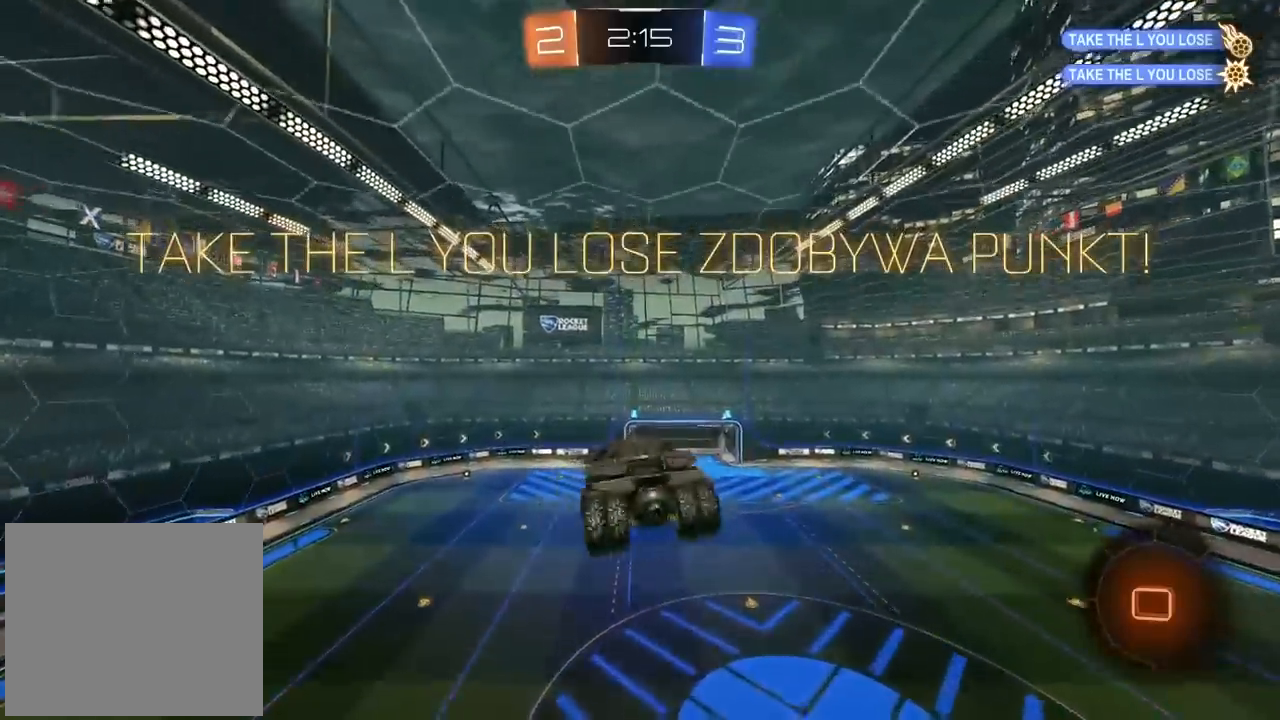
{"buttons": ["CIRCLE", "R2", "L3"], "left_stick": "down-left", "right_stick": "center", "events": [[100, "left_stick", "up"], [150, "L2", "down"], [183, "CROSS", "up"], [283, "left_stick", "down"], [333, "left_stick", "down-left"], [400, "R2", "down"], [433, "CIRCLE", "down"], [433, "L2", "up"], [467, "L3", "down"]]}
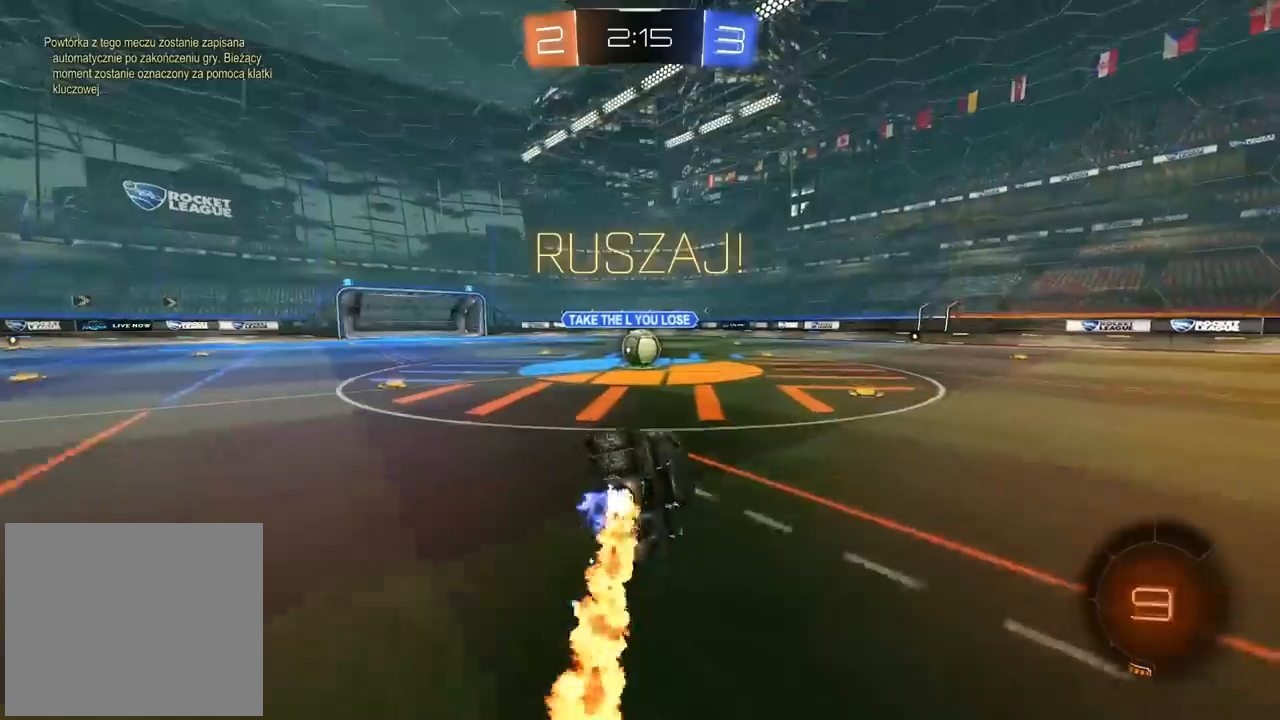
{"buttons": ["CROSS", "L2", "R2"], "left_stick": "up-right", "right_stick": "center"}
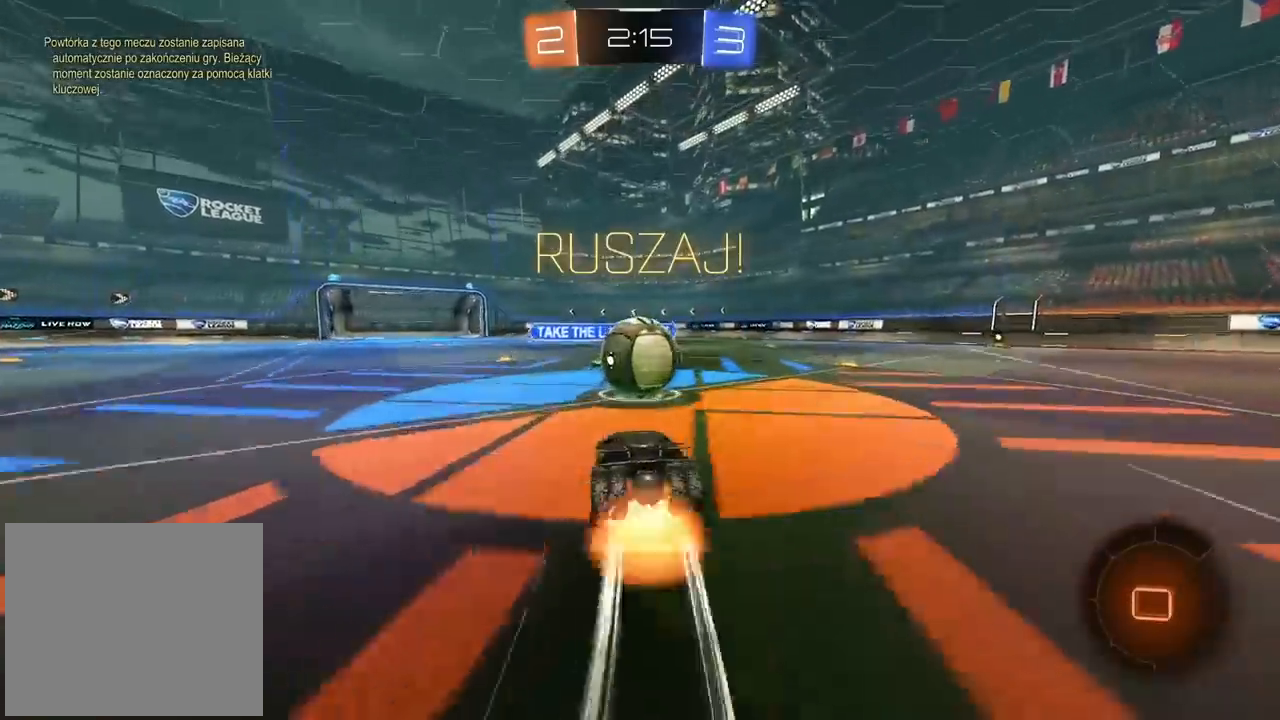
{"buttons": ["L2", "R2"], "left_stick": "up", "right_stick": "center", "events": [[67, "CROSS", "up"], [133, "CROSS", "down"], [267, "left_stick", "down-right"], [283, "CROSS", "up"], [333, "left_stick", "down-left"], [433, "left_stick", "up"]]}
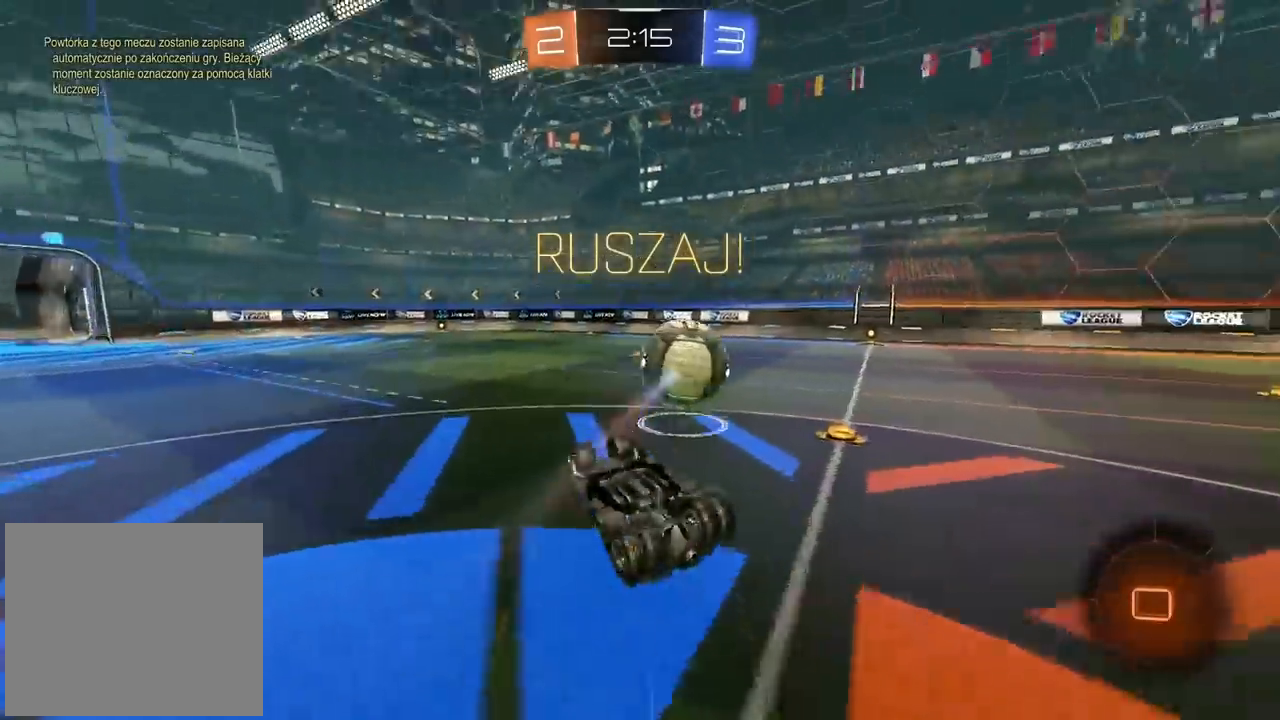
{"buttons": ["R2"], "left_stick": "center", "right_stick": "center", "events": [[117, "left_stick", "up-right"], [250, "L2", "up"], [300, "left_stick", "center"], [383, "left_stick", "right"], [500, "left_stick", "center"]]}
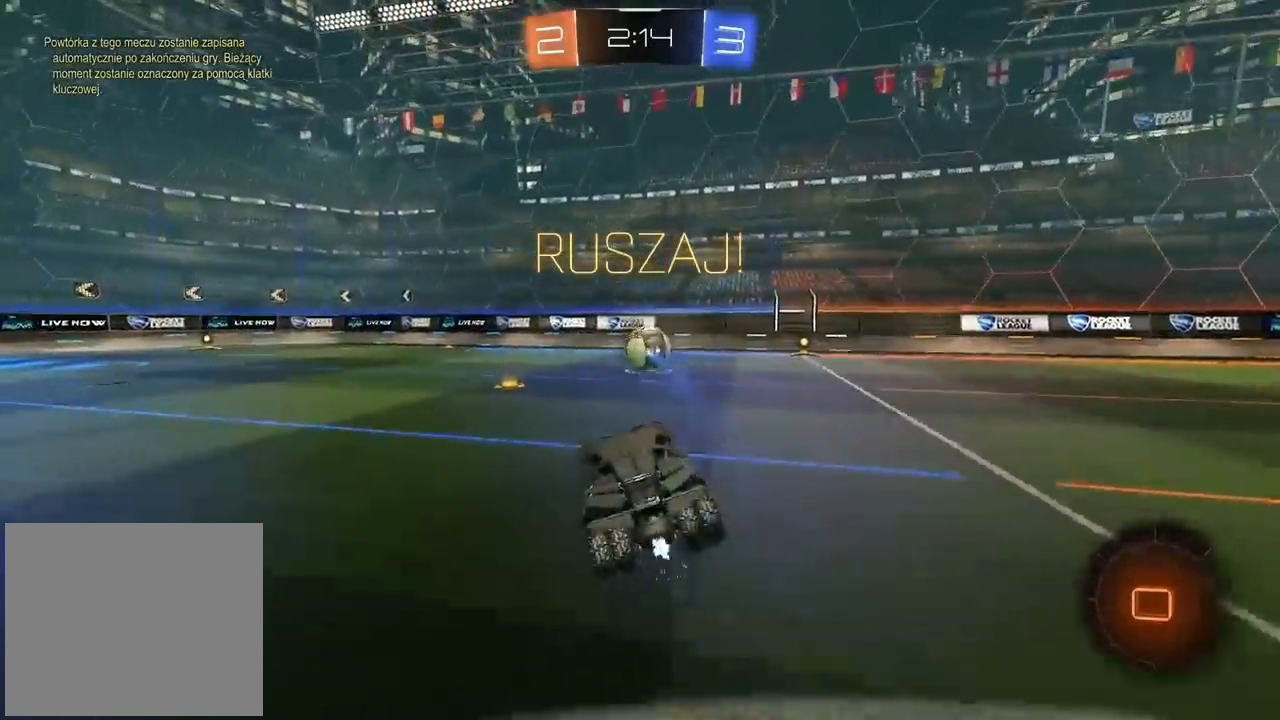
{"buttons": ["R2"], "left_stick": "right", "right_stick": "center", "events": [[83, "left_stick", "right"]]}
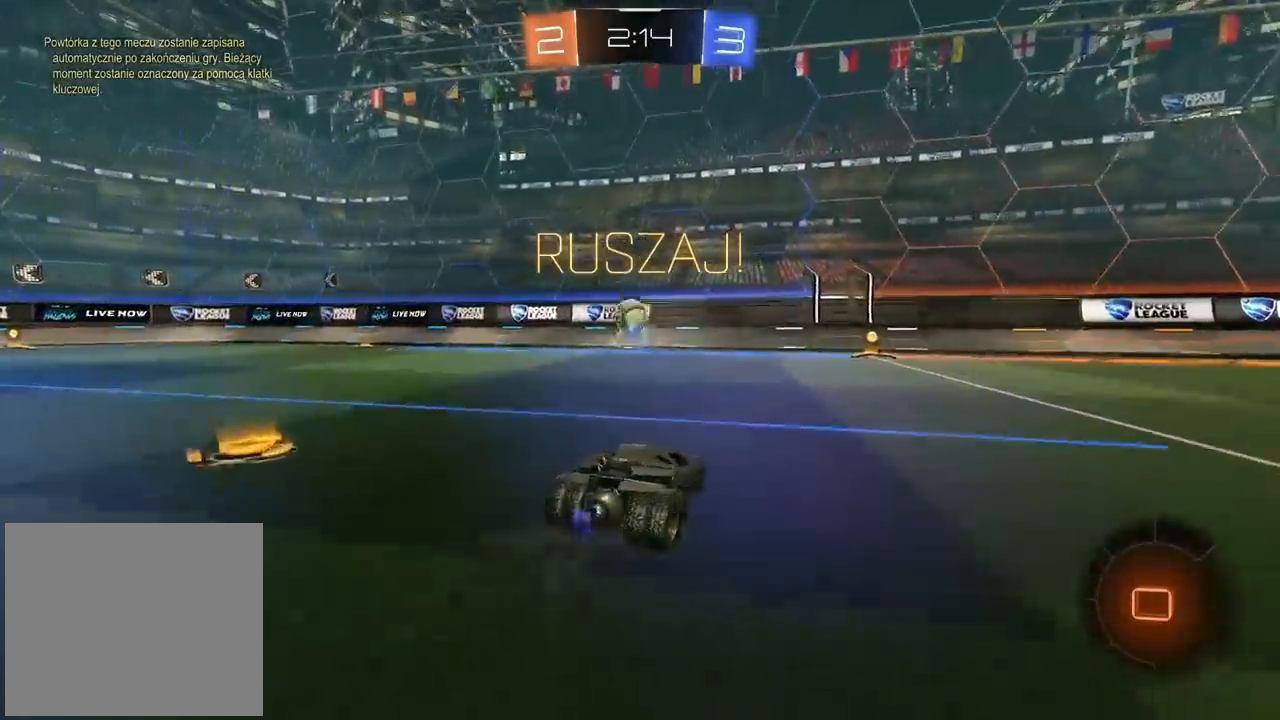
{"buttons": ["R2"], "left_stick": "center", "right_stick": "center", "events": [[150, "left_stick", "center"]]}
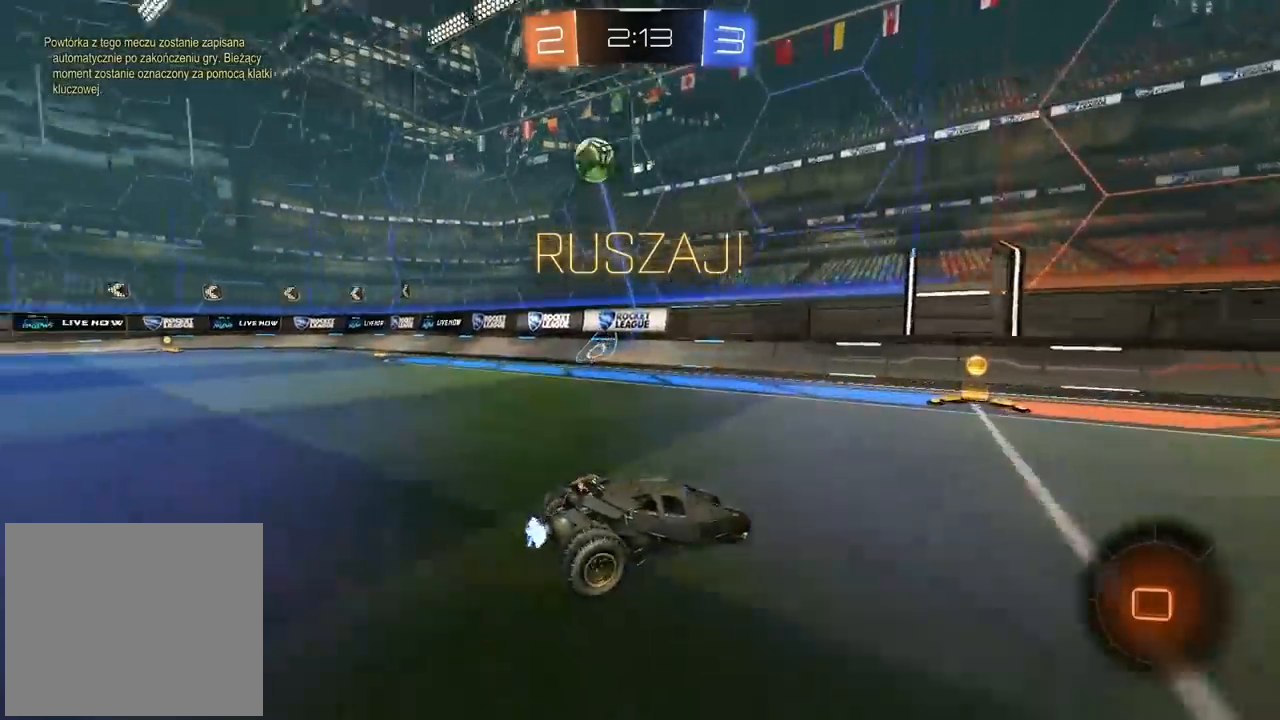
{"buttons": ["R2"], "left_stick": "left", "right_stick": "center", "events": [[50, "left_stick", "left"], [217, "left_stick", "center"], [300, "left_stick", "down-left"], [350, "left_stick", "left"]]}
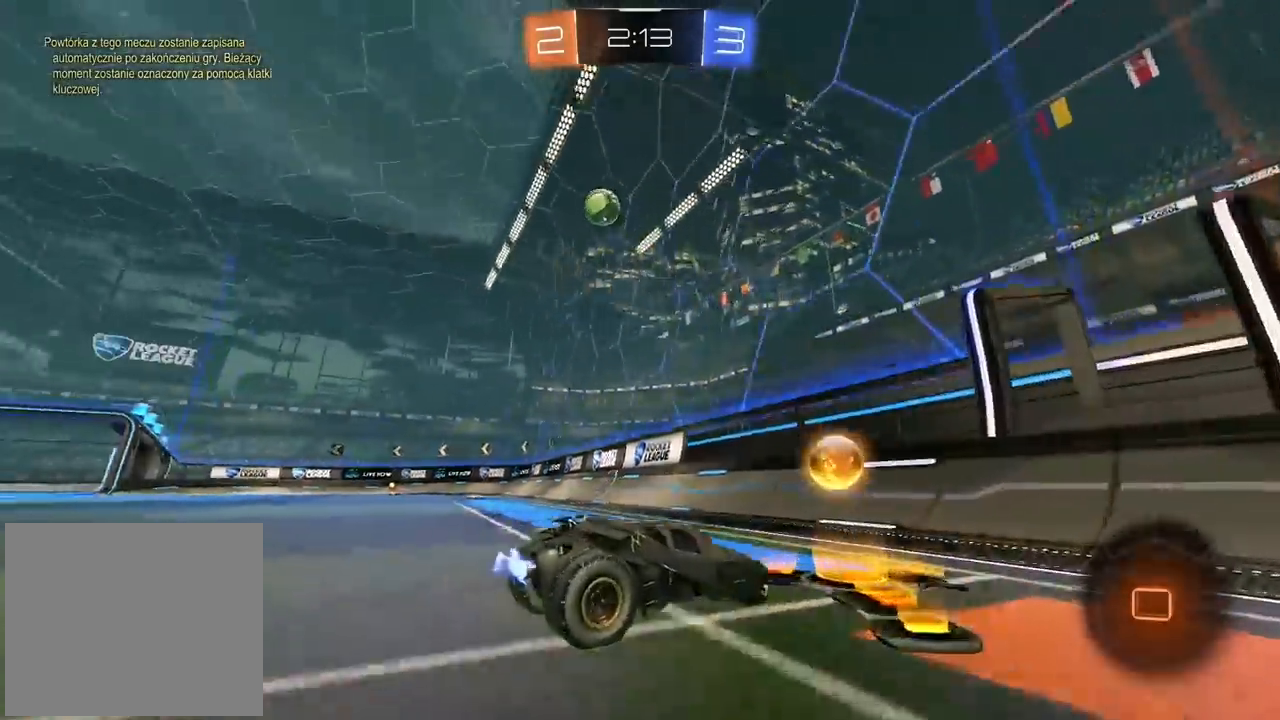
{"buttons": ["R2"], "left_stick": "center", "right_stick": "center", "events": [[100, "left_stick", "center"], [317, "left_stick", "left"], [417, "left_stick", "center"]]}
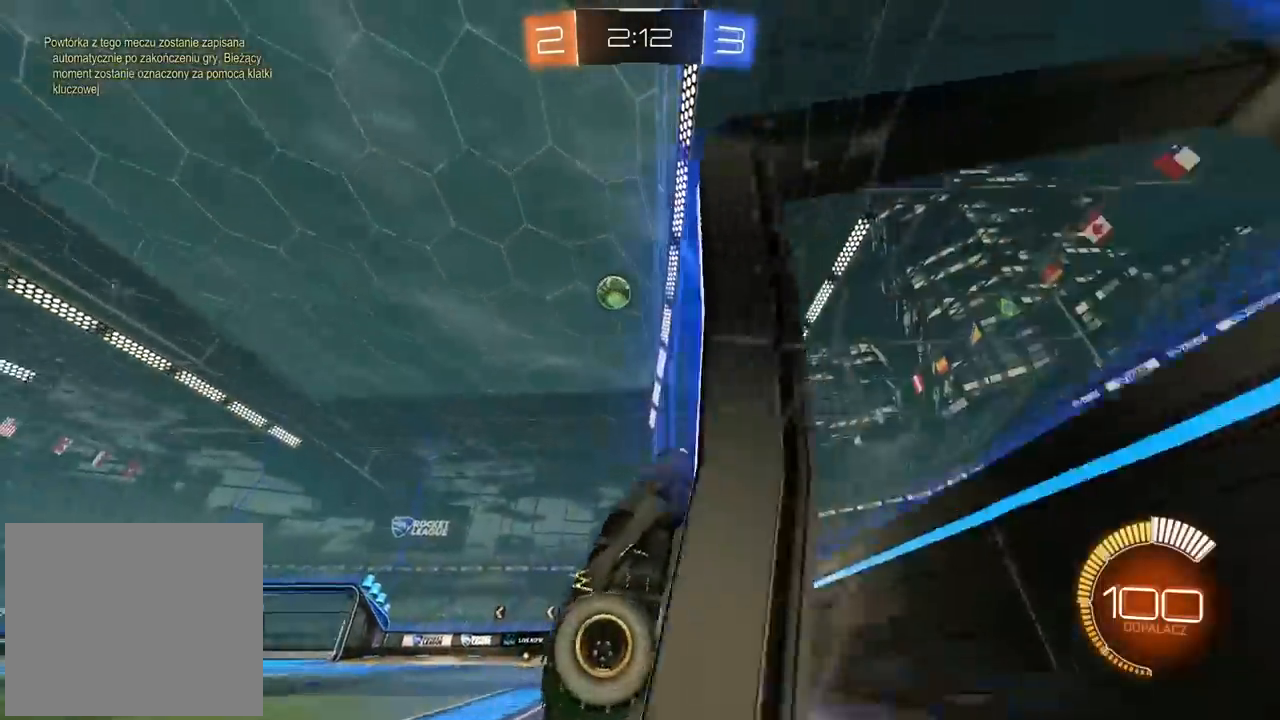
{"buttons": ["R2"], "left_stick": "center", "right_stick": "center", "events": [[33, "left_stick", "left"], [283, "left_stick", "center"]]}
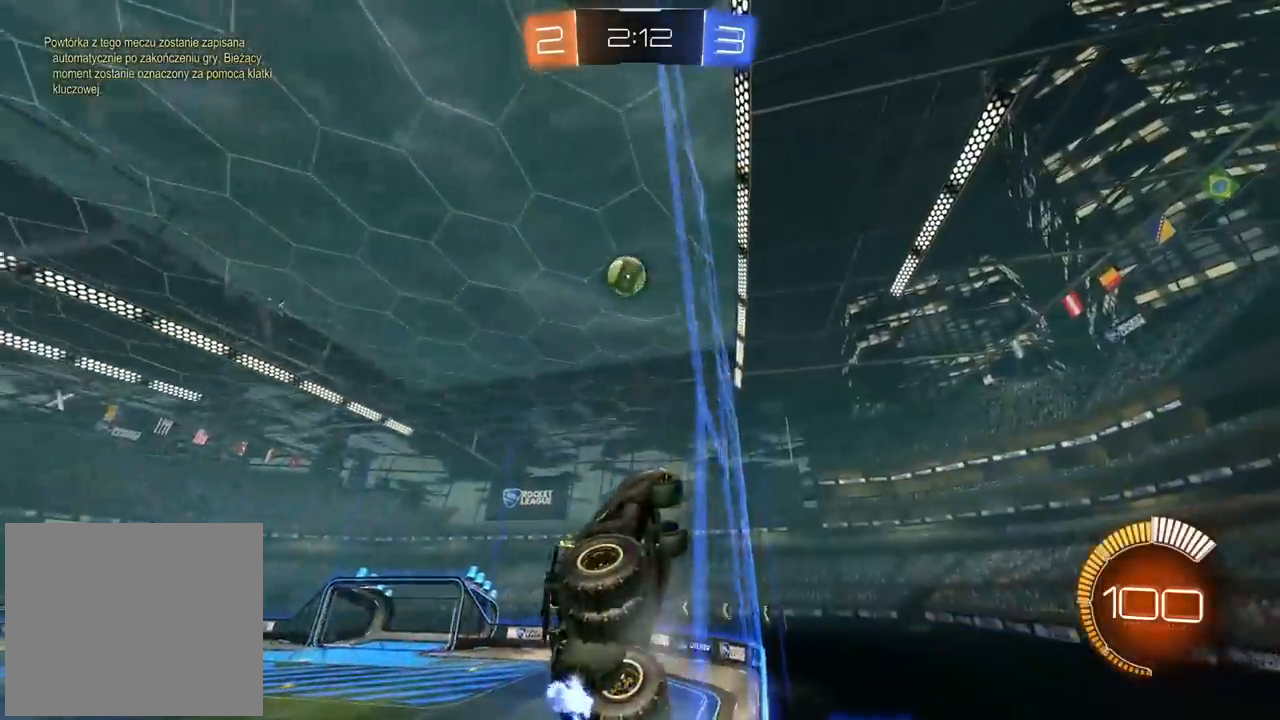
{"buttons": ["CIRCLE", "R2"], "left_stick": "center", "right_stick": "center", "events": [[117, "CROSS", "down"], [117, "R2", "up"], [117, "left_stick", "down-left"], [167, "L2", "down"], [283, "CROSS", "up"], [300, "left_stick", "center"], [350, "L2", "up"], [383, "R2", "down"], [433, "CIRCLE", "down"]]}
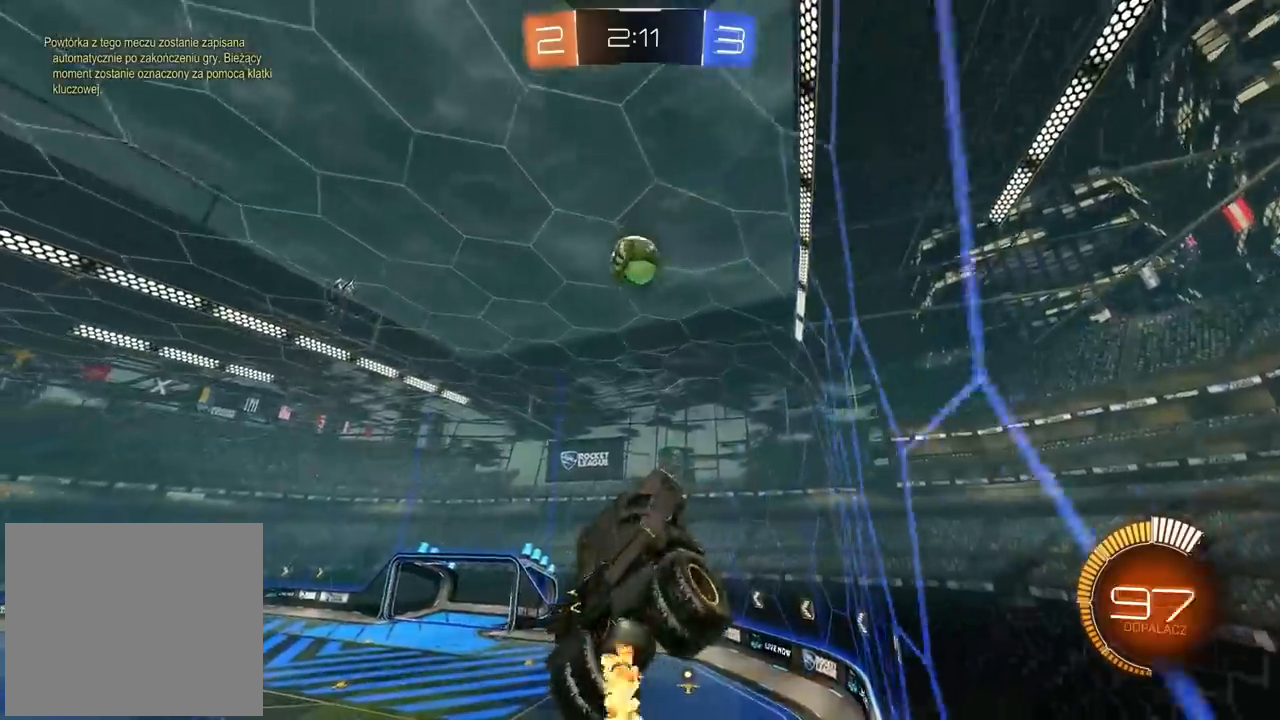
{"buttons": ["CIRCLE", "R2"], "left_stick": "left", "right_stick": "center", "events": [[250, "CIRCLE", "up"], [333, "CIRCLE", "down"], [333, "left_stick", "left"]]}
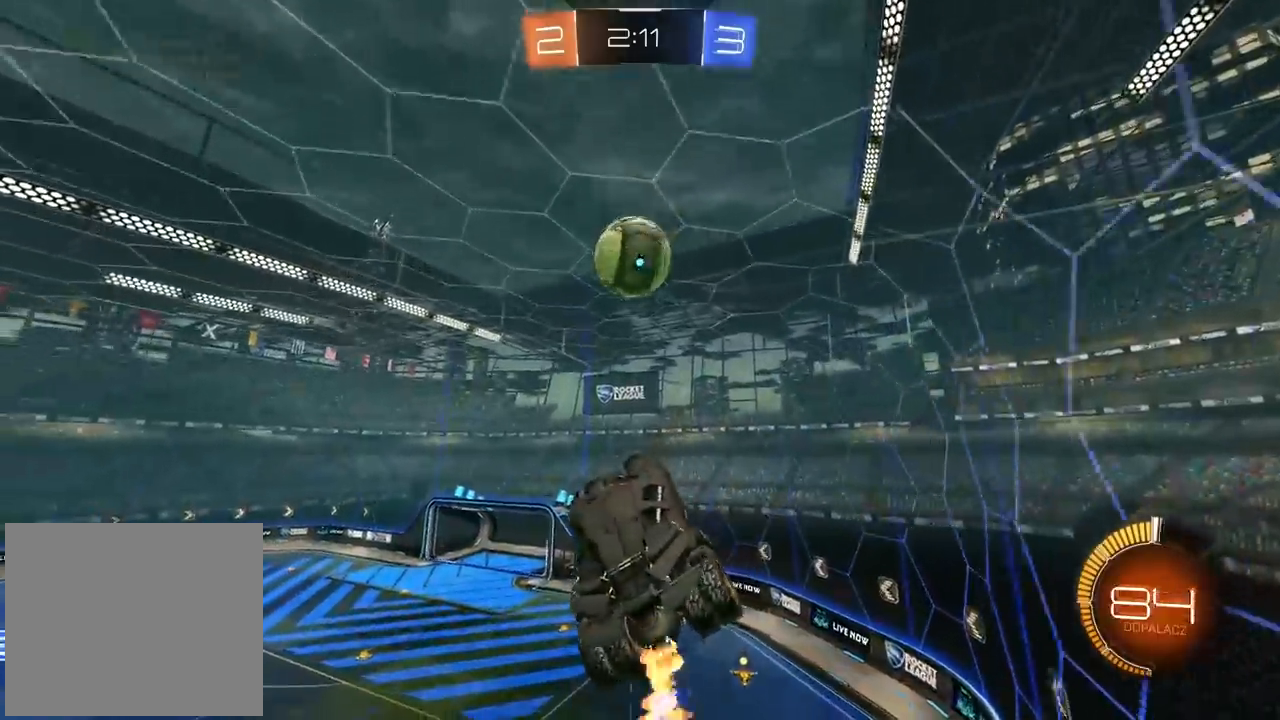
{"buttons": ["R2"], "left_stick": "up-left", "right_stick": "center", "events": [[17, "left_stick", "center"], [67, "left_stick", "left"], [250, "left_stick", "up-left"], [400, "left_stick", "down-left"], [467, "CIRCLE", "up"], [500, "left_stick", "up-left"]]}
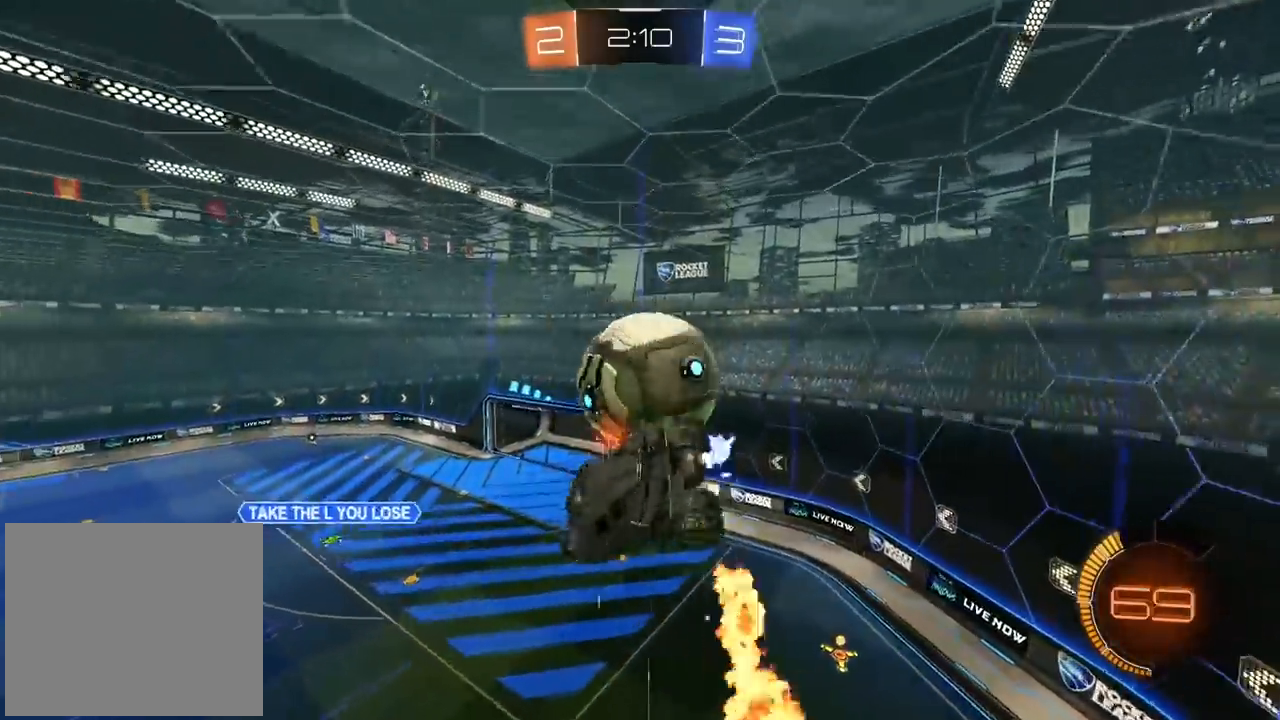
{"buttons": [], "left_stick": "down", "right_stick": "center", "events": [[100, "L2", "down"], [217, "left_stick", "down"], [317, "L2", "up"], [317, "R2", "up"]]}
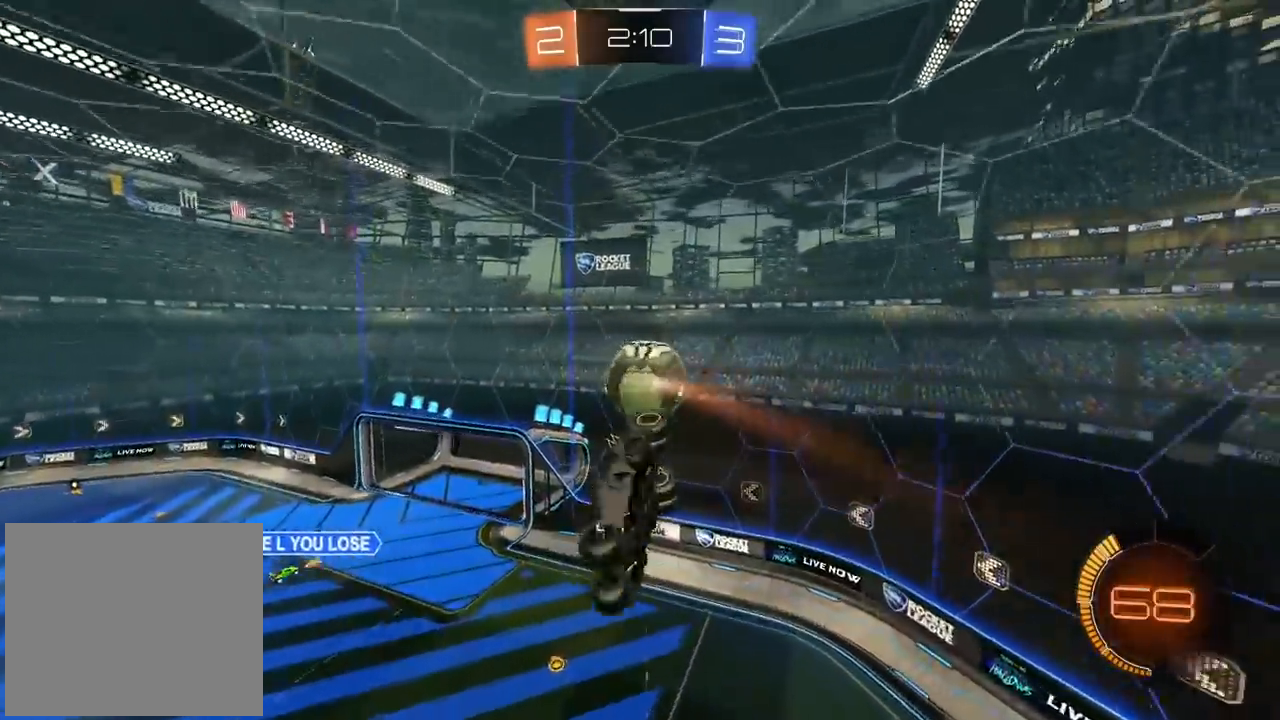
{"buttons": ["CIRCLE", "L2", "R2"], "left_stick": "up", "right_stick": "center", "events": [[133, "R2", "down"], [133, "left_stick", "left"], [183, "left_stick", "center"], [217, "CIRCLE", "down"], [233, "left_stick", "down"], [383, "L2", "down"], [400, "CIRCLE", "up"], [433, "R2", "up"], [467, "R2", "down"], [467, "left_stick", "up"], [500, "CIRCLE", "down"]]}